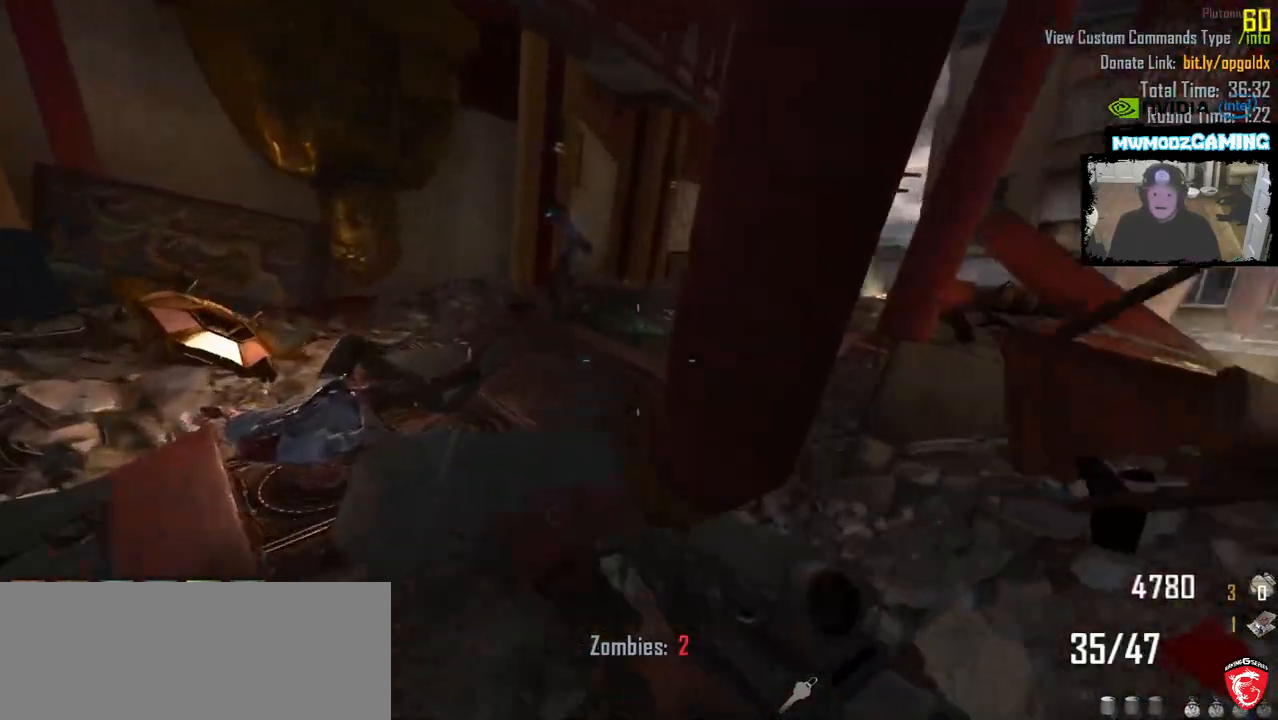
Gameplay with keyboard and mouse; each line is a JSON object with the keys and mouse buttons held at the frame after it. "events" lists presses ("down") and releases ("up") of ".", "/", "0", "1", "2", "3", "4", "5", "6", "7", "8", "9", "a", "alt_l", "alt_r", "b", "backslash", "backspace", "c", "caps_lock", "comma", "ctrl_l", "ctrl_r", "d", "e", "equals", "escape", "f", "f1", "f10", "f11", "f12", "f2", "f3", "f4", "f5", "f6", "f7", "f8", "f9", "g", "h", "i", "j", "k", "l", "lbracket", "m", "minus", "n", "o", "p", "q", "quote", "r", "rbracket", "return", "s", "semicolon", "shift_l", "shift_r", "super", "t", "tab", "tilde", "u", "v", "w", "x", "y", "z", "mouse_left", "mouse_wheel", "mouse_right", "mouse_mb4" and "mouse_mb5" between this image and that frame as [ms after this image, input, new state], when the widget could be followed in between. "mouse_left", "mouse_wheel", "mouse_right", "mouse_mb4", "mouse_mb5" = the "left", "wheel", "right", "mb4", "mb5" buttons of the "mouse" list. No other keys are recorded. "wheel" means that the mouse wheel is clicked or scrolled. Not read: mouse_move.
{"keys": ["a", "shift_l", "w"], "mouse": [], "events": [[200, "a", "up"], [266, "a", "down"]]}
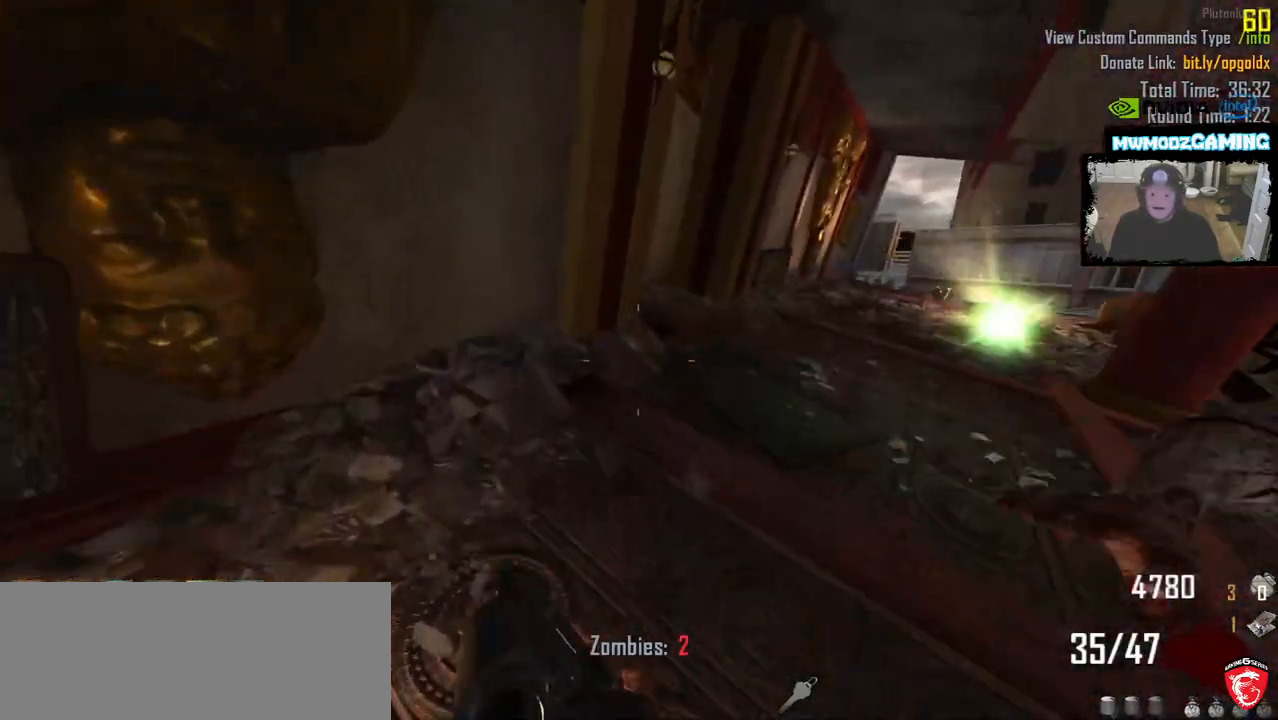
{"keys": ["shift_l", "w"], "mouse": [], "events": [[216, "a", "up"]]}
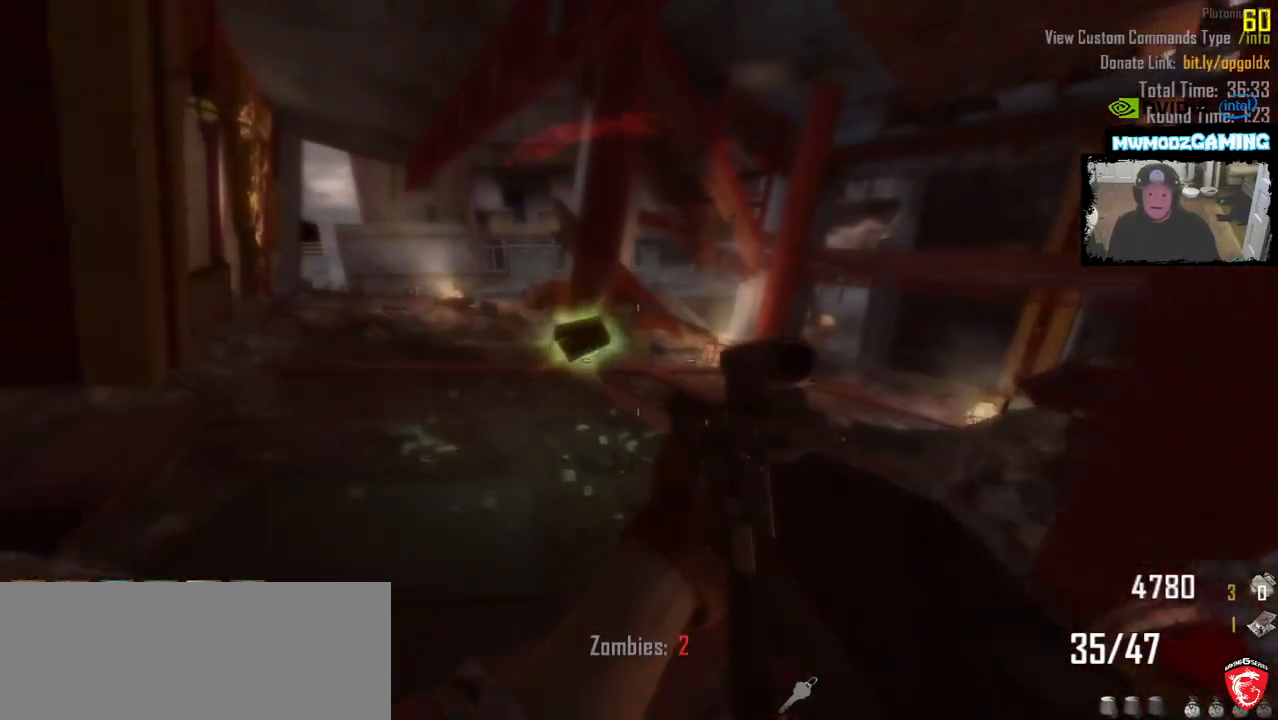
{"keys": ["shift_l", "w"], "mouse": [], "events": [[300, "shift_l", "up"], [433, "shift_l", "down"]]}
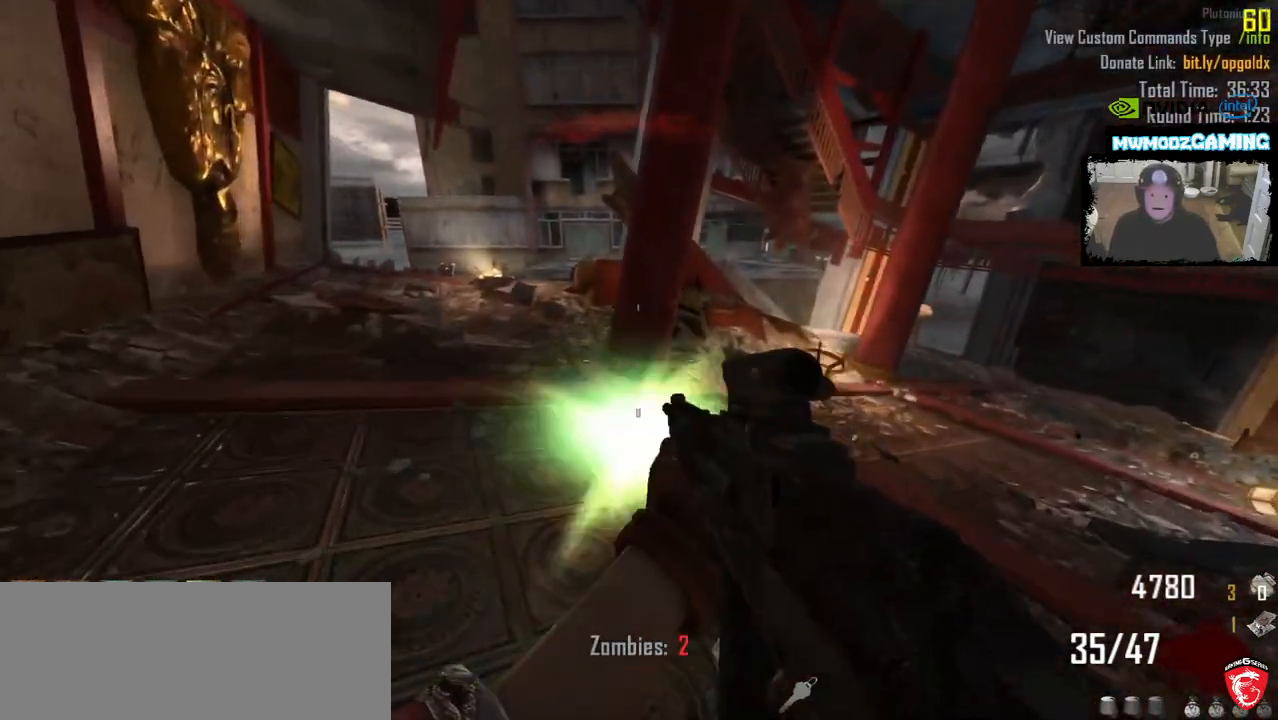
{"keys": ["a"], "mouse": [], "events": [[216, "a", "down"], [500, "shift_l", "up"], [500, "w", "up"]]}
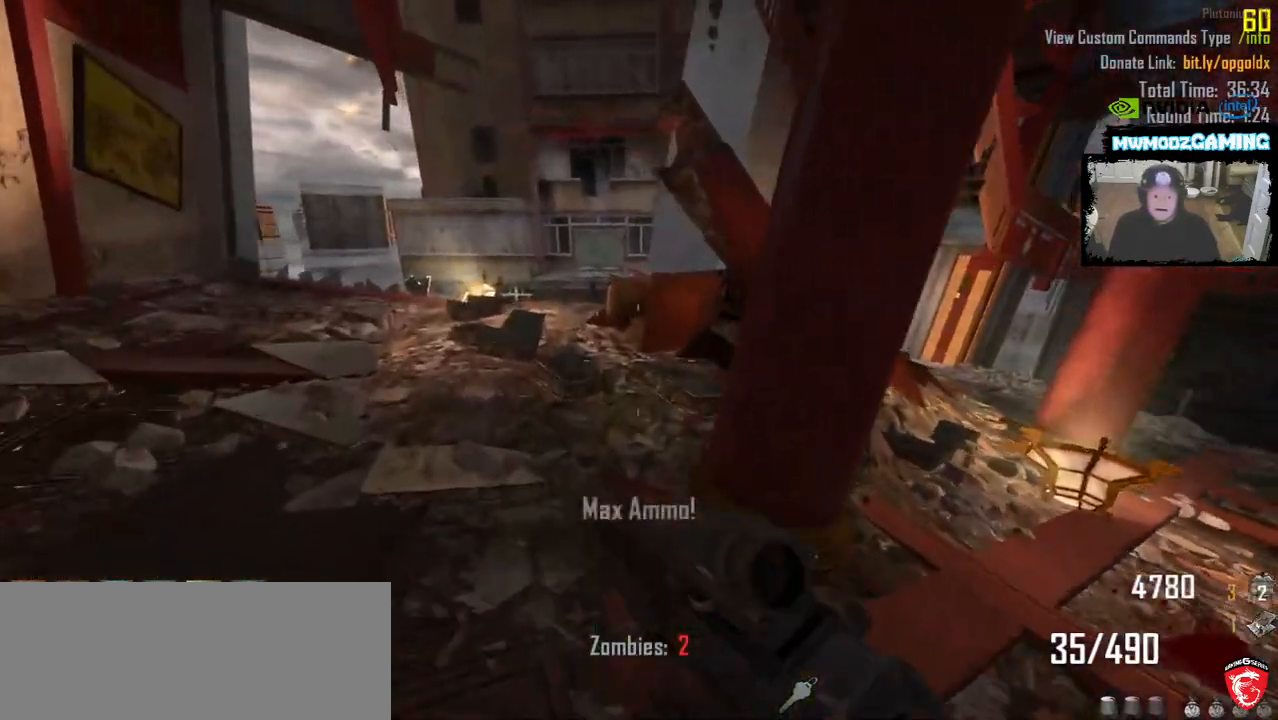
{"keys": [], "mouse": [], "events": [[166, "s", "down"], [233, "d", "down"], [266, "a", "up"], [433, "s", "up"], [483, "d", "up"]]}
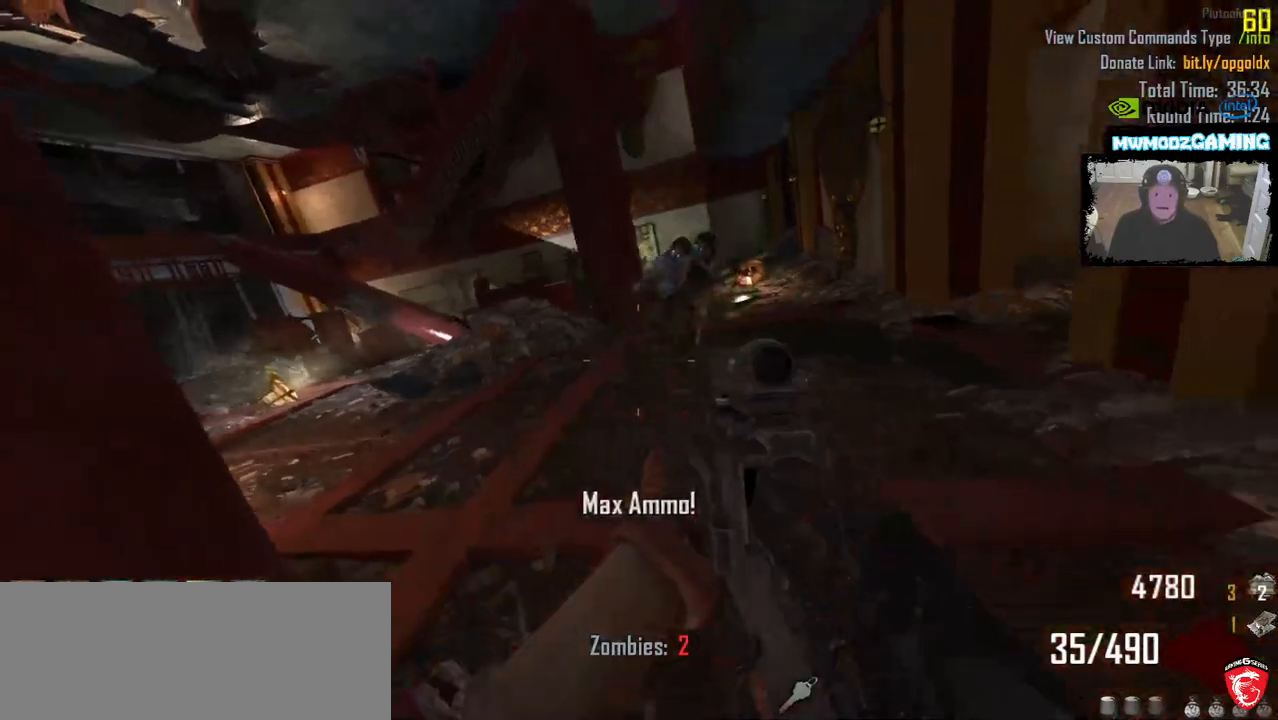
{"keys": [], "mouse": ["left"], "events": [[250, "mouse_left", "down"]]}
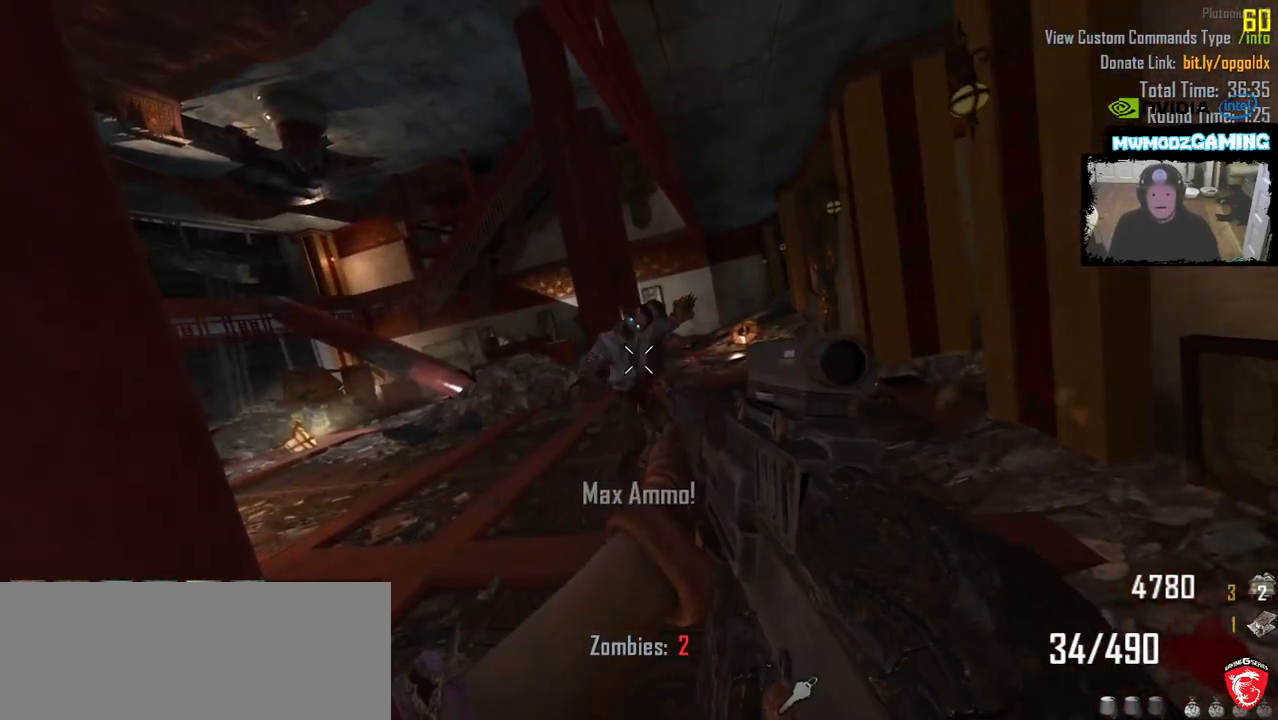
{"keys": [], "mouse": [], "events": [[350, "mouse_left", "up"]]}
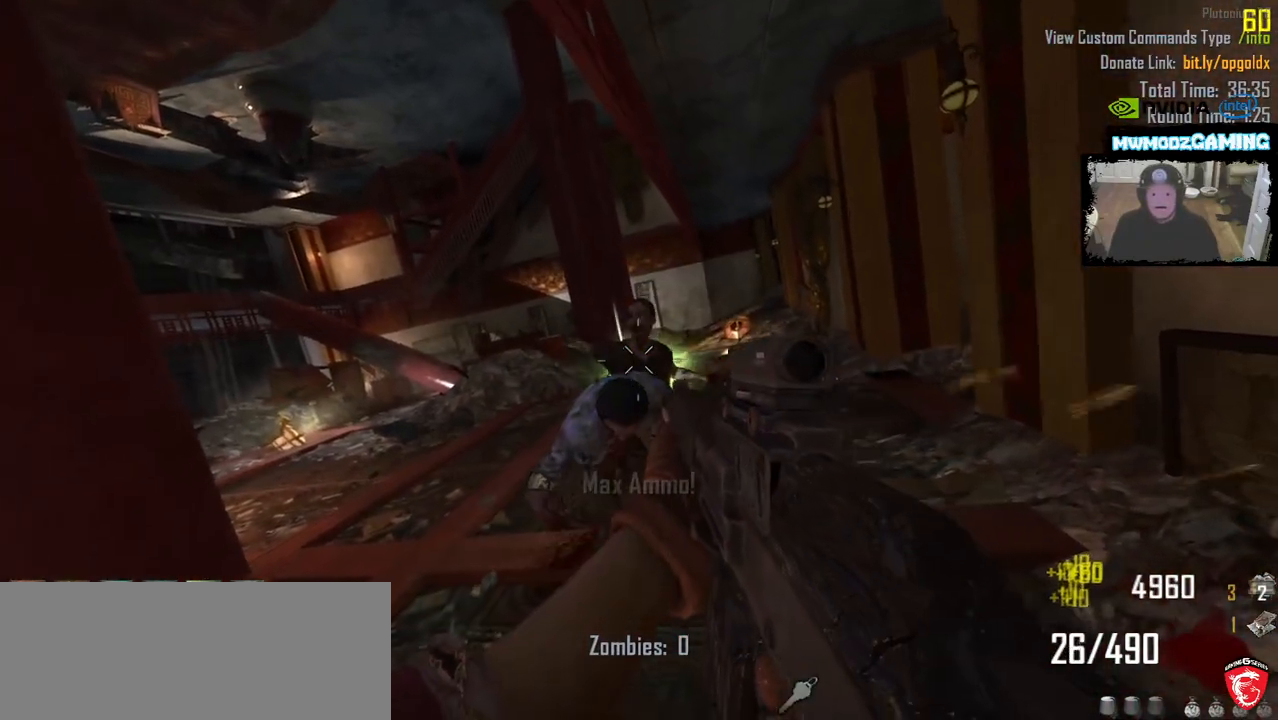
{"keys": [], "mouse": [], "events": []}
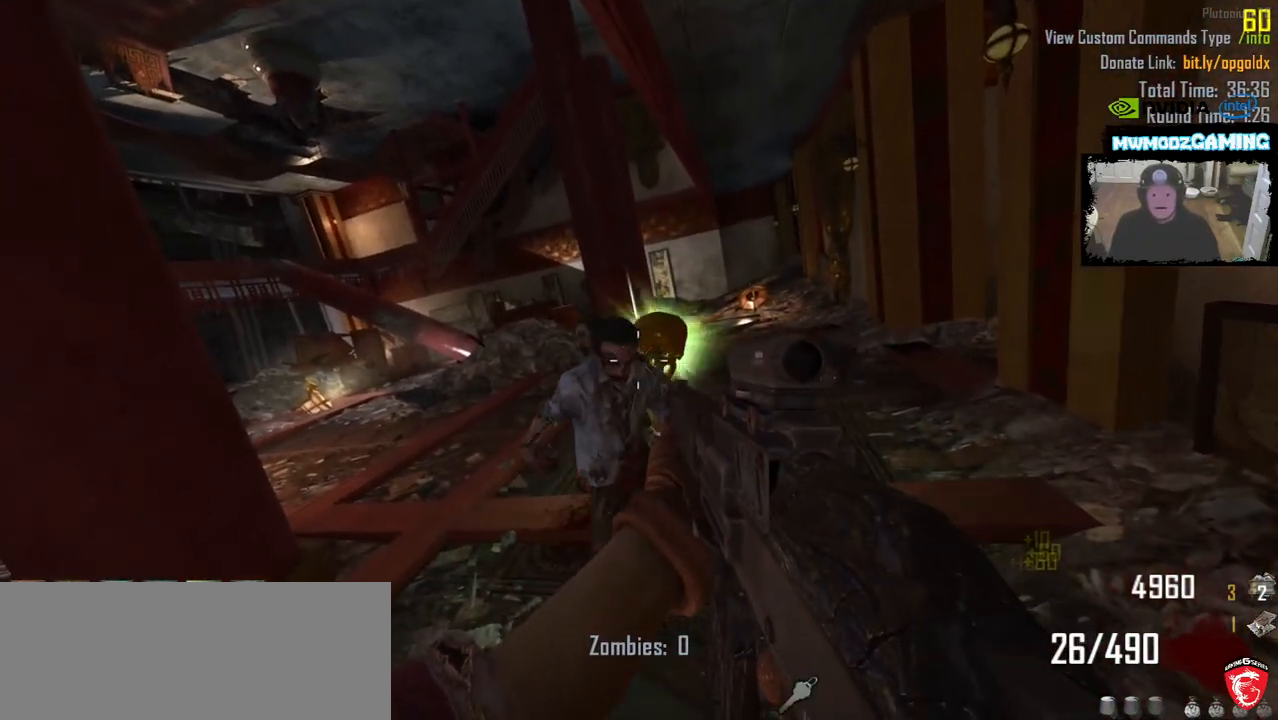
{"keys": [], "mouse": [], "events": []}
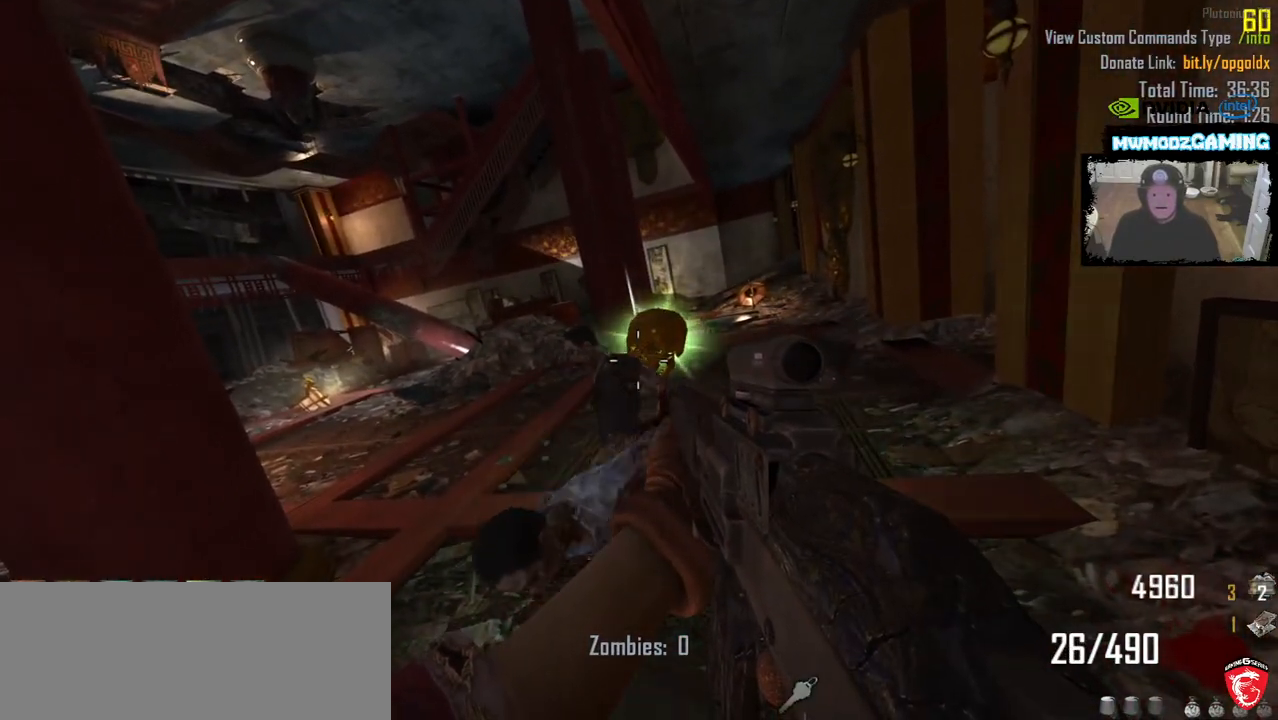
{"keys": [], "mouse": []}
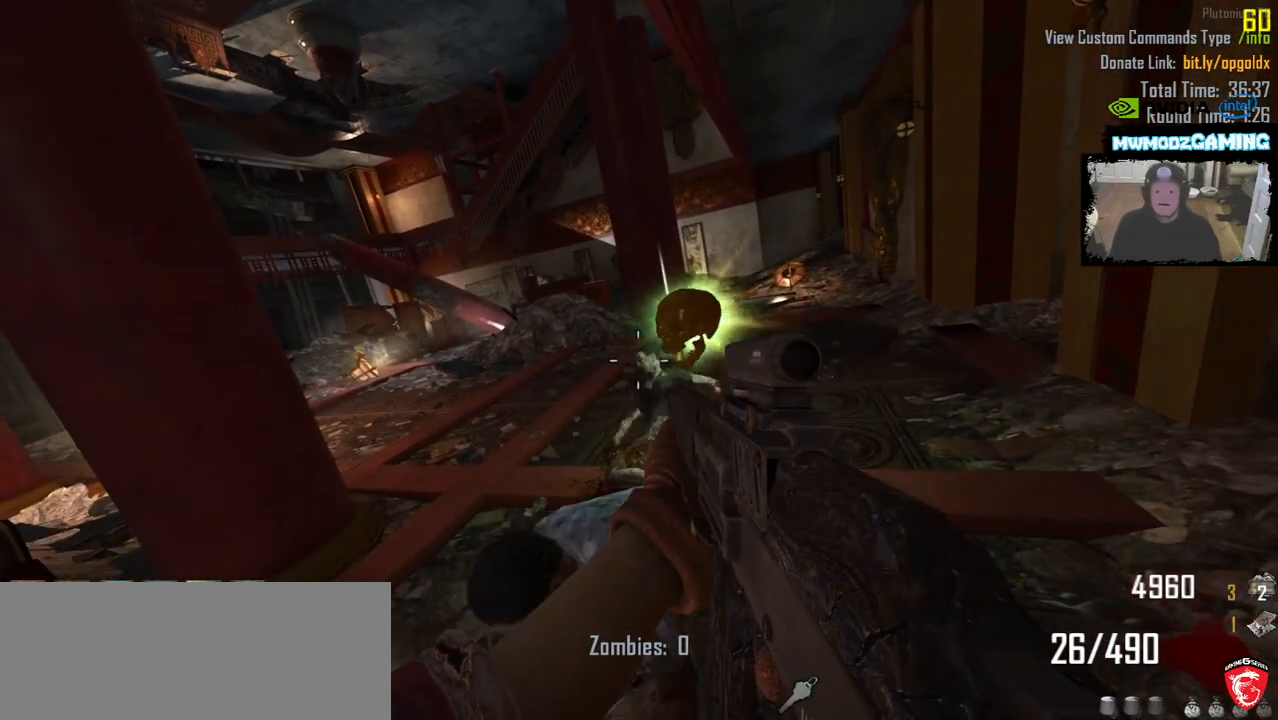
{"keys": ["r"], "mouse": [], "events": [[433, "r", "down"]]}
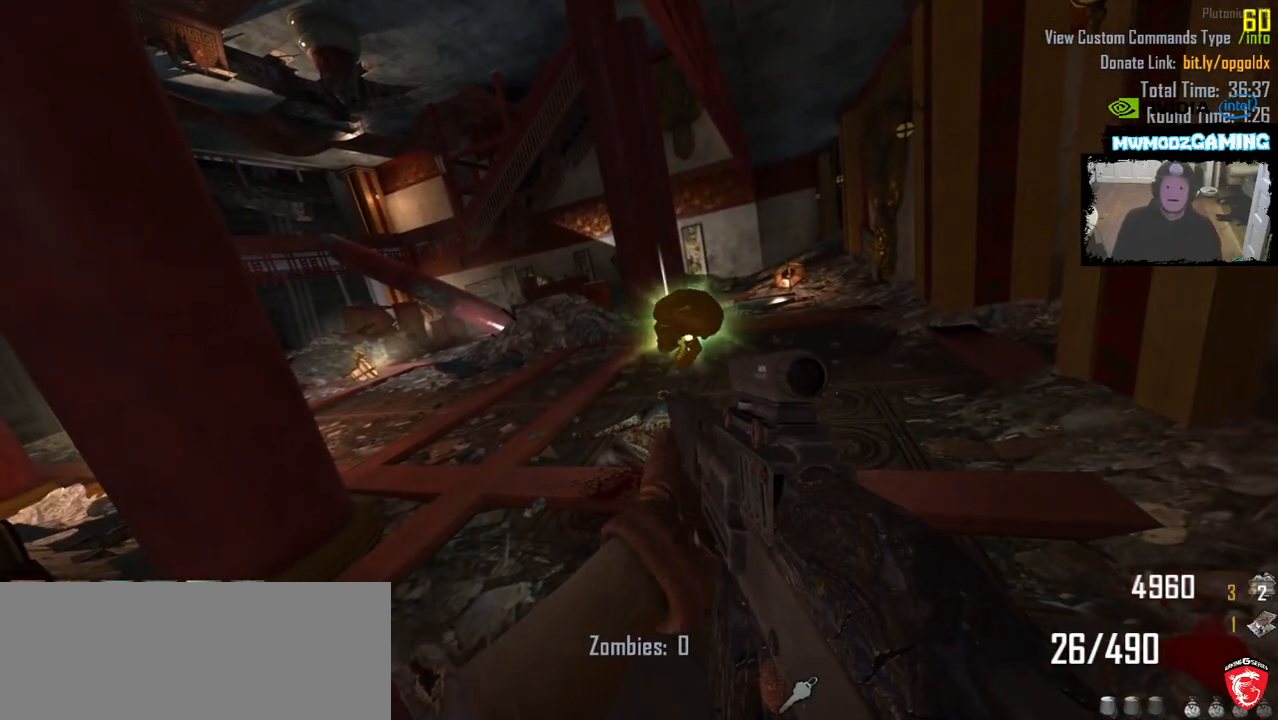
{"keys": [], "mouse": []}
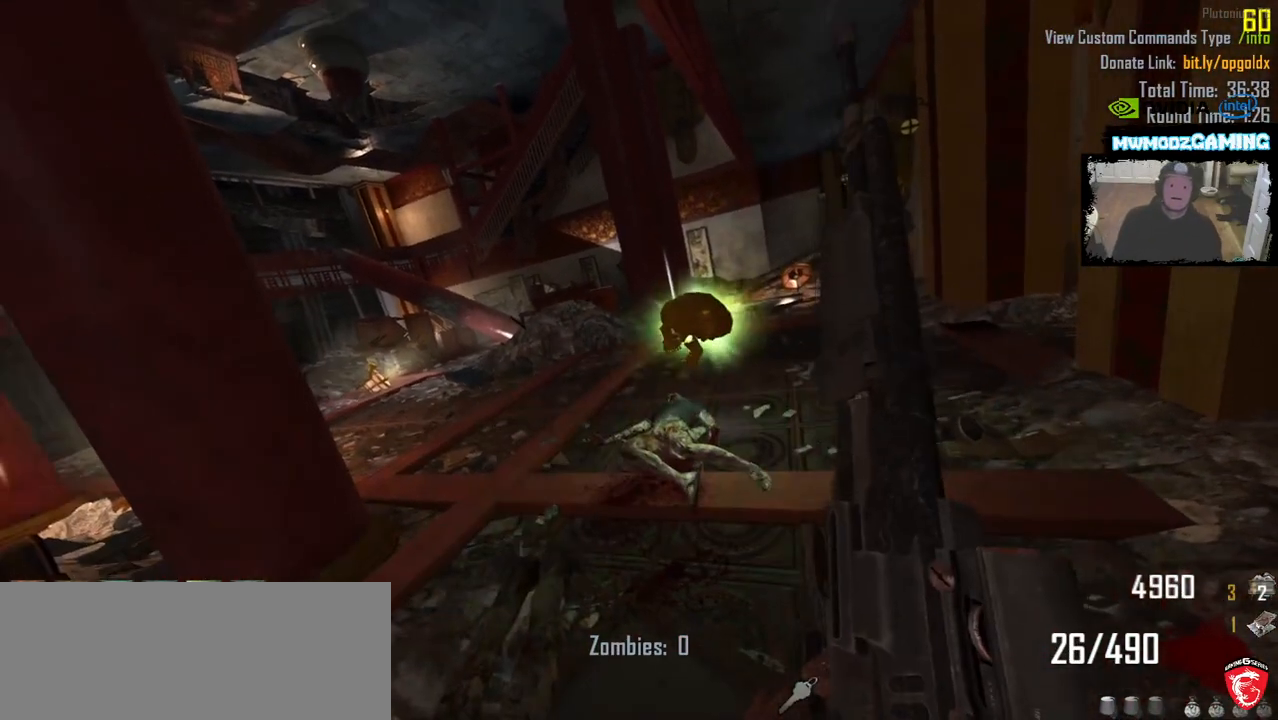
{"keys": [], "mouse": [], "events": [[166, "d", "down"], [366, "d", "up"]]}
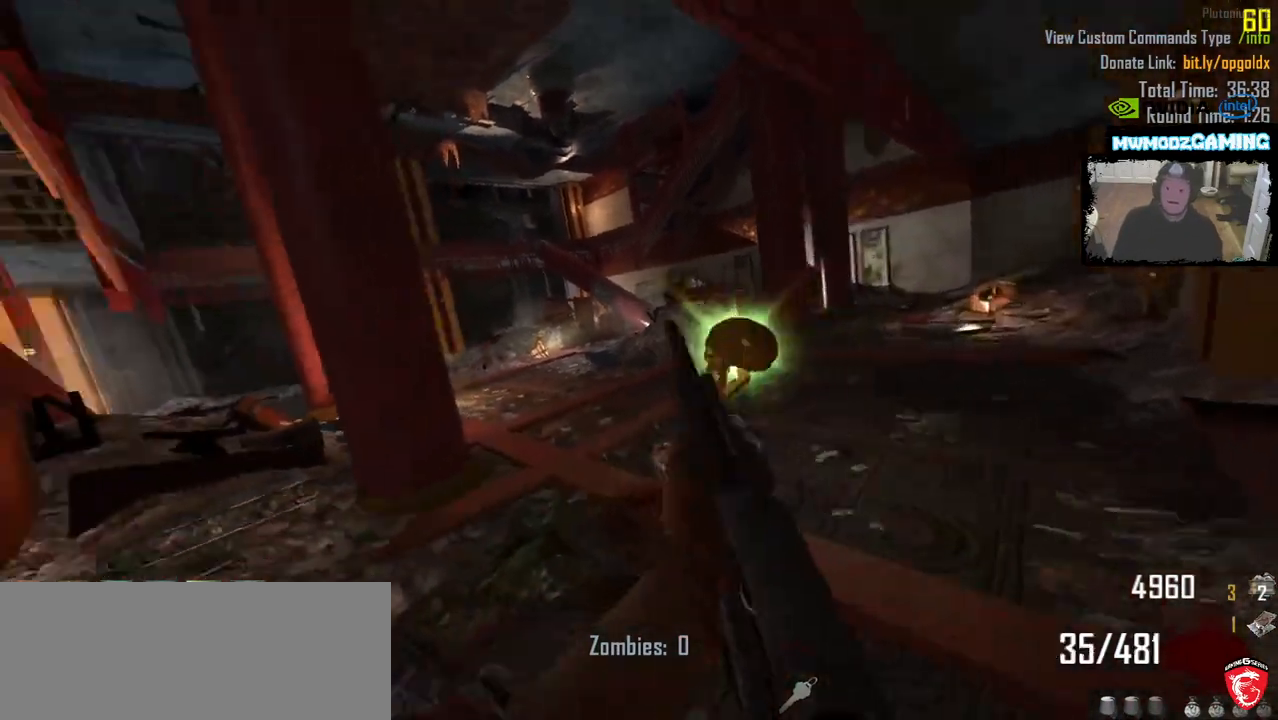
{"keys": [], "mouse": []}
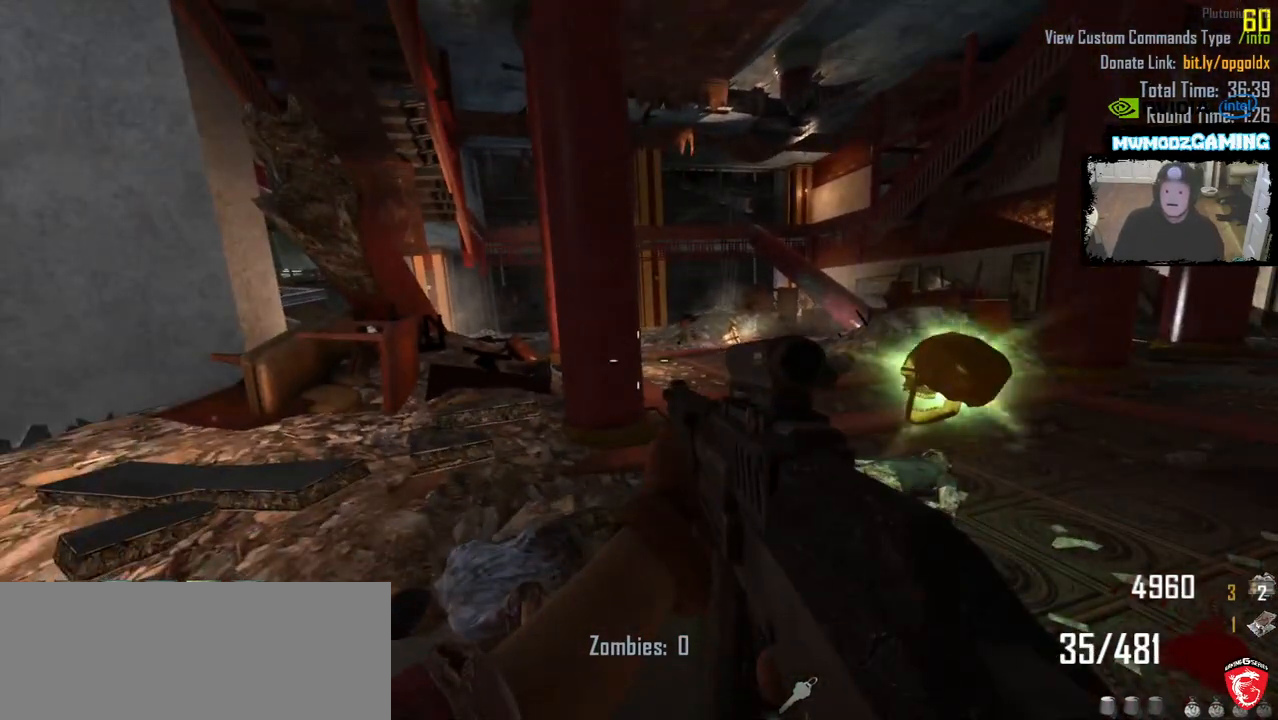
{"keys": [], "mouse": [], "events": []}
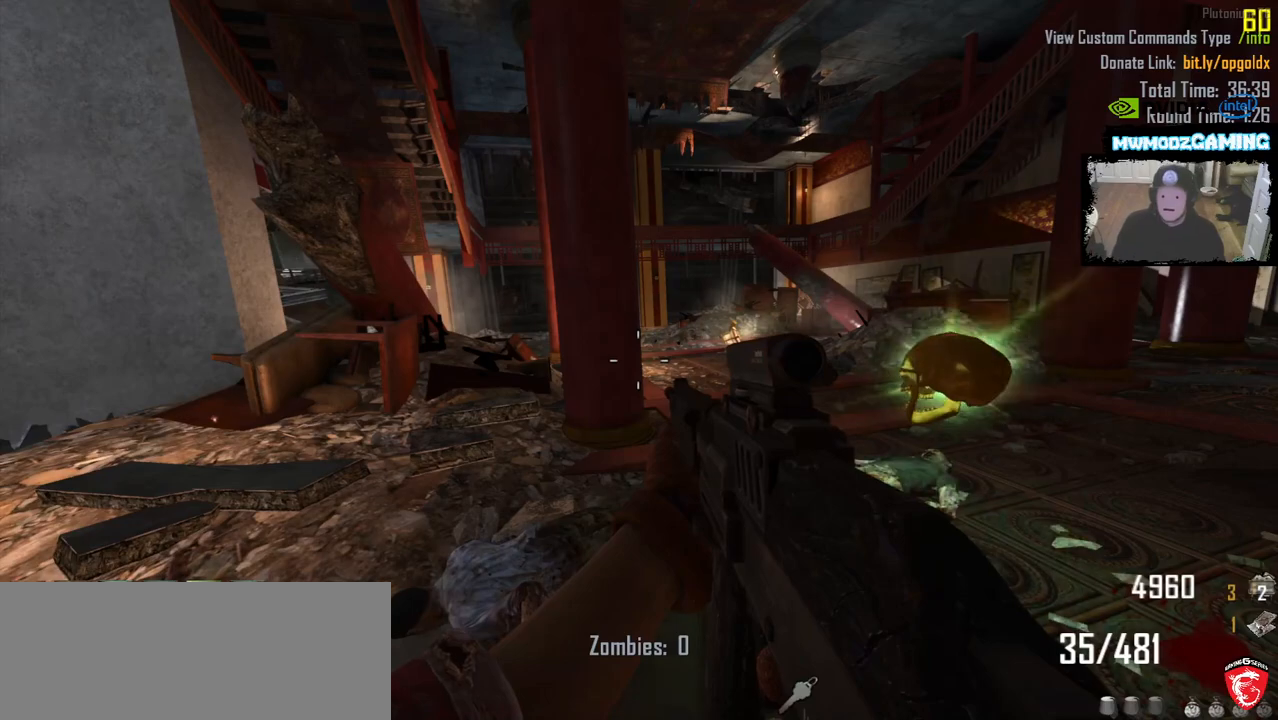
{"keys": [], "mouse": []}